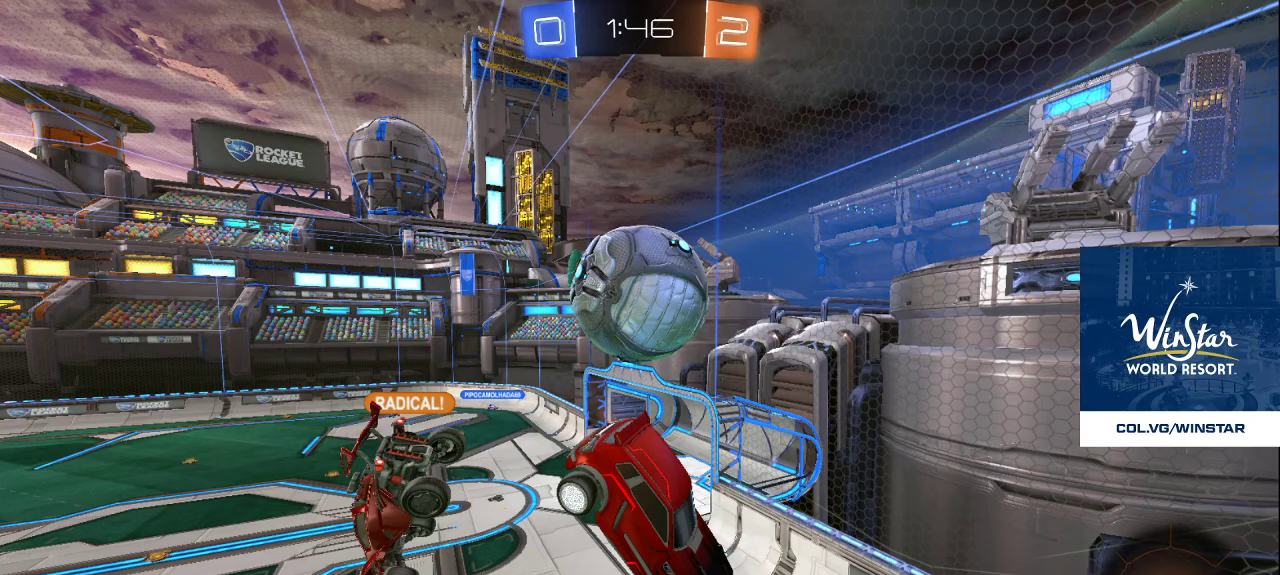
Gameplay with a controller (PlayStation layout); each line is a JSON object with the inputs held at the frame after it. "events" lists button and stick changes between this image and that frame as [ms after this image, input, new state], when the widget could be followed in between.
{"buttons": ["DPAD_LEFT"], "left_stick": "center", "right_stick": "center", "events": [[500, "DPAD_LEFT", "down"]]}
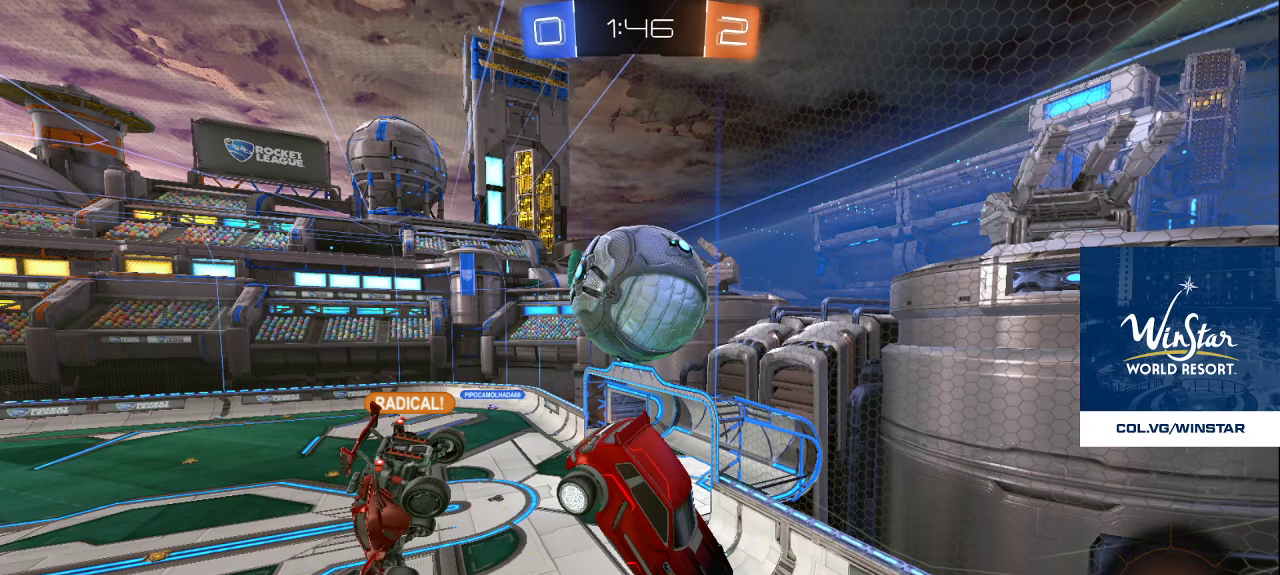
{"buttons": [], "left_stick": "center", "right_stick": "center", "events": [[133, "DPAD_LEFT", "up"]]}
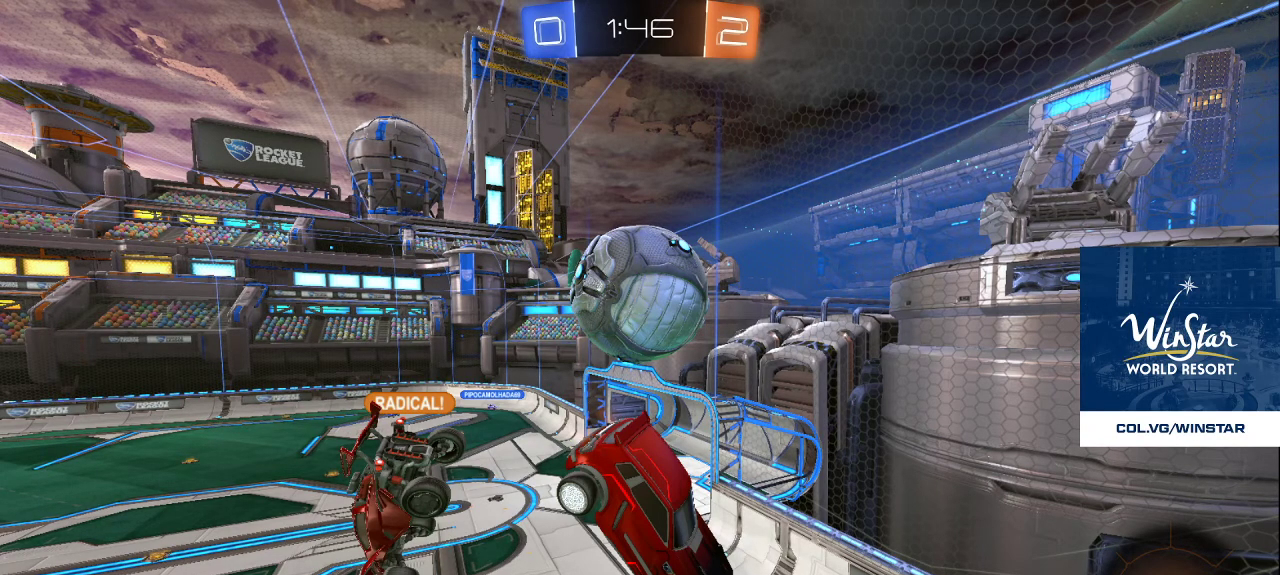
{"buttons": [], "left_stick": "center", "right_stick": "center", "events": []}
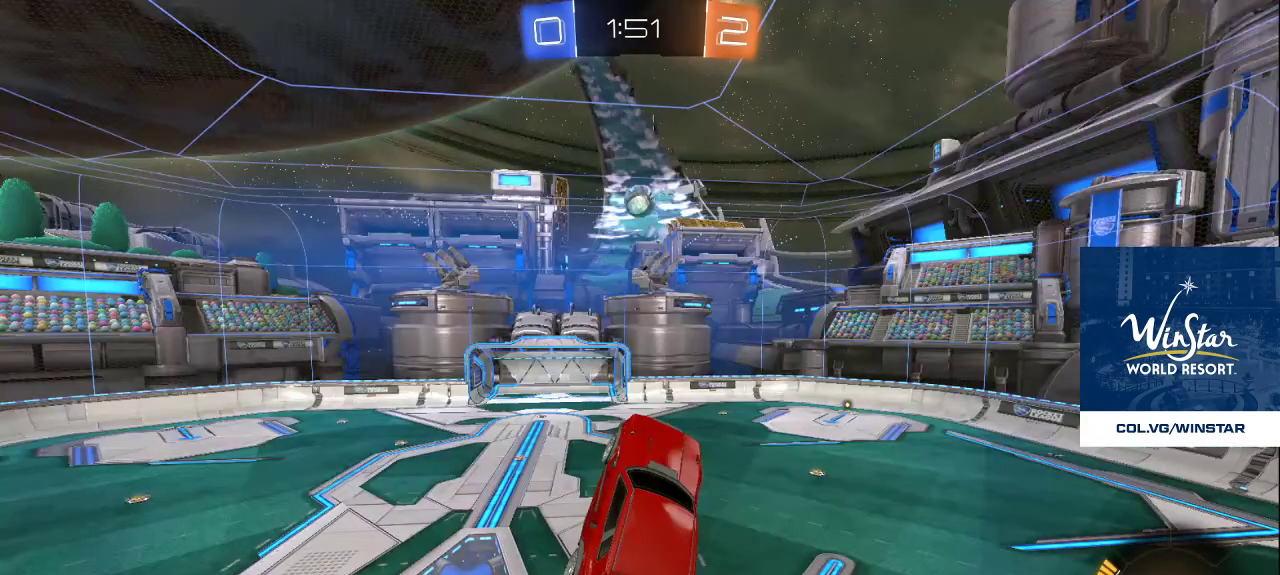
{"buttons": [], "left_stick": "center", "right_stick": "center", "events": [[50, "CROSS", "down"], [150, "CROSS", "up"]]}
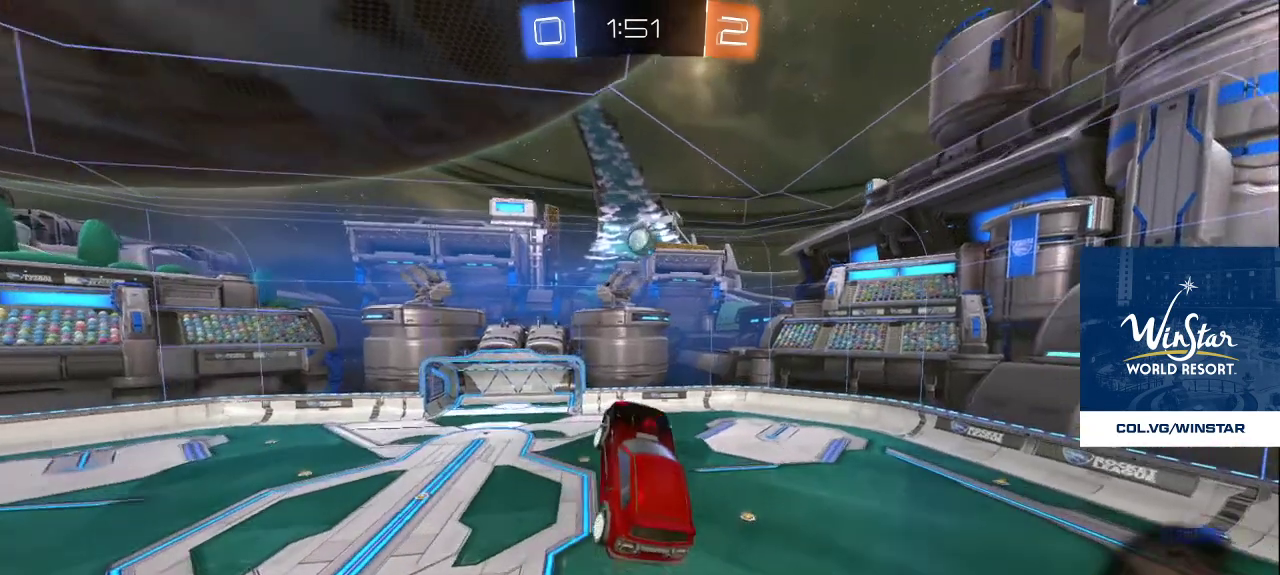
{"buttons": [], "left_stick": "center", "right_stick": "center", "events": []}
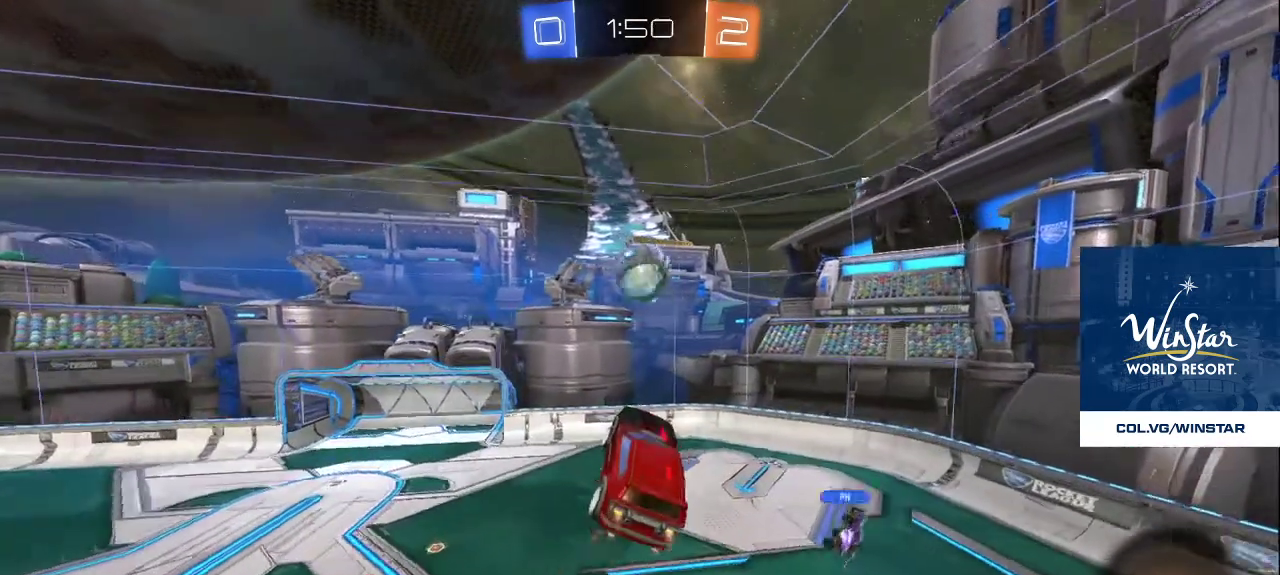
{"buttons": [], "left_stick": "center", "right_stick": "center", "events": []}
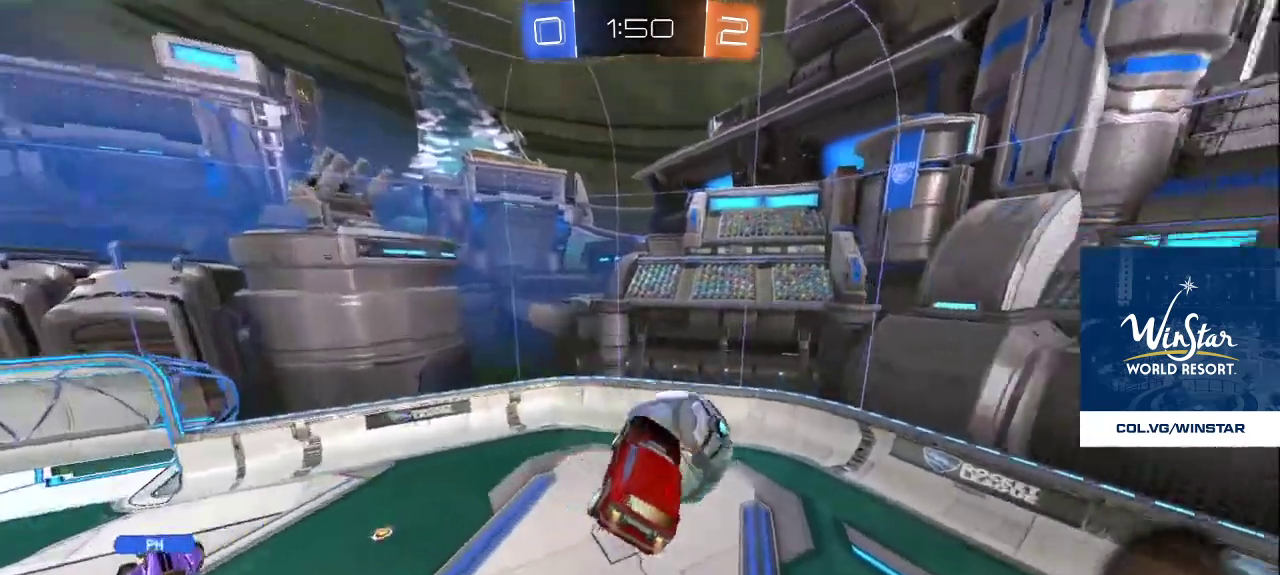
{"buttons": [], "left_stick": "center", "right_stick": "center", "events": [[200, "CROSS", "down"], [283, "CROSS", "up"]]}
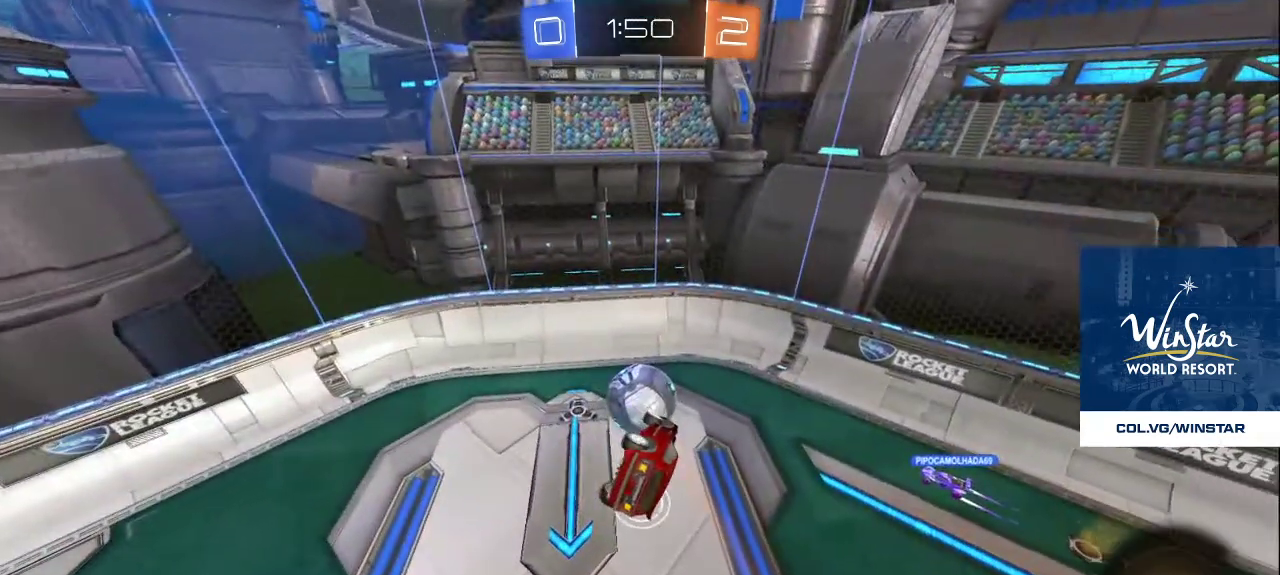
{"buttons": [], "left_stick": "center", "right_stick": "center", "events": [[117, "CROSS", "down"], [250, "CROSS", "up"]]}
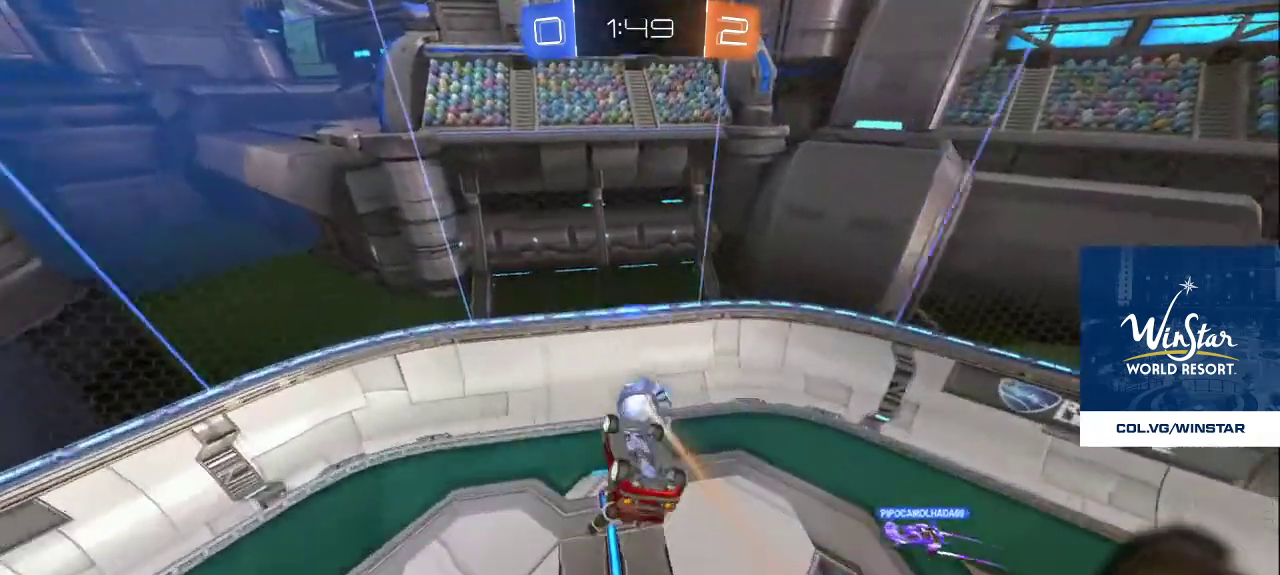
{"buttons": [], "left_stick": "center", "right_stick": "center", "events": [[283, "CROSS", "down"], [383, "CROSS", "up"]]}
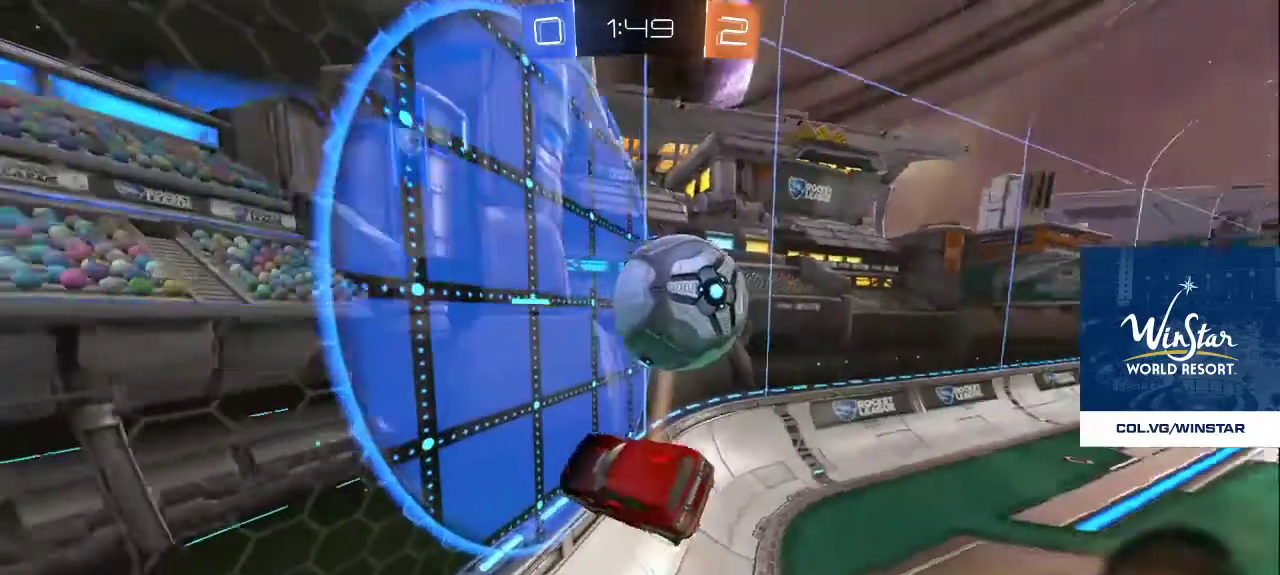
{"buttons": [], "left_stick": "center", "right_stick": "center", "events": [[283, "CROSS", "down"], [450, "CROSS", "up"]]}
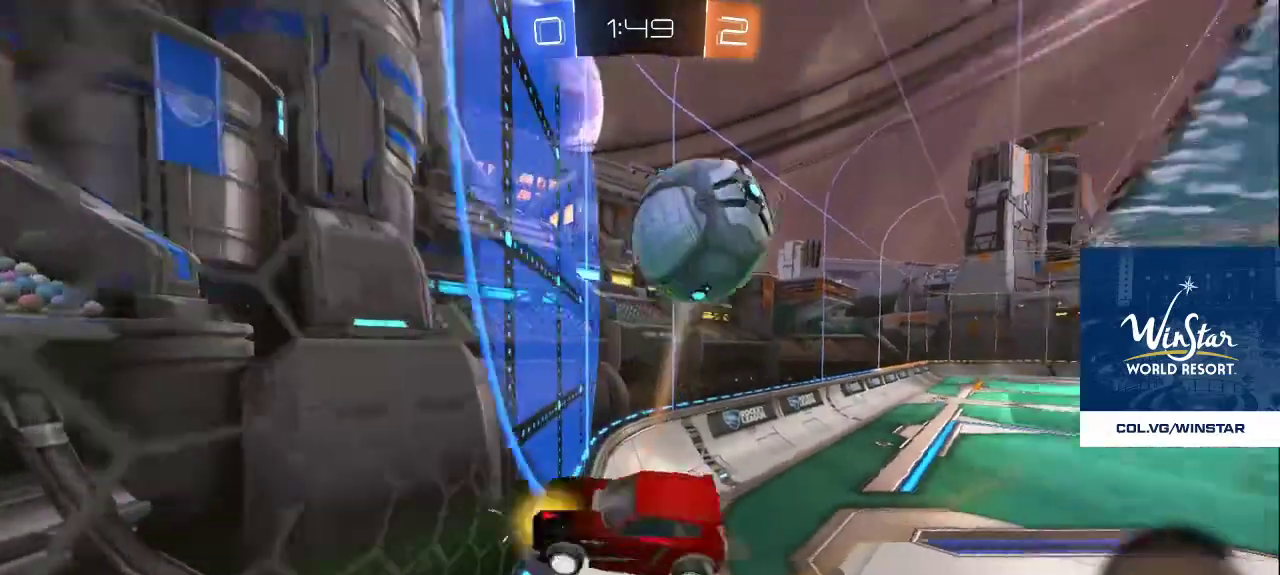
{"buttons": ["CROSS"], "left_stick": "center", "right_stick": "center", "events": [[433, "CROSS", "down"]]}
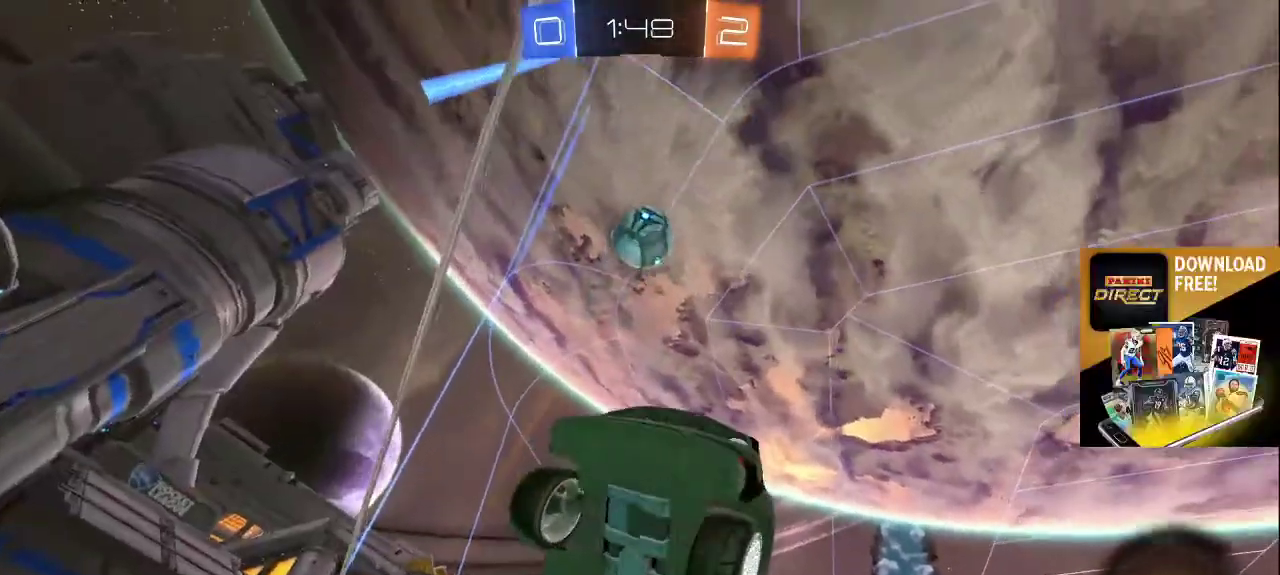
{"buttons": [], "left_stick": "center", "right_stick": "center", "events": [[50, "CROSS", "up"], [233, "CROSS", "down"], [383, "CROSS", "up"]]}
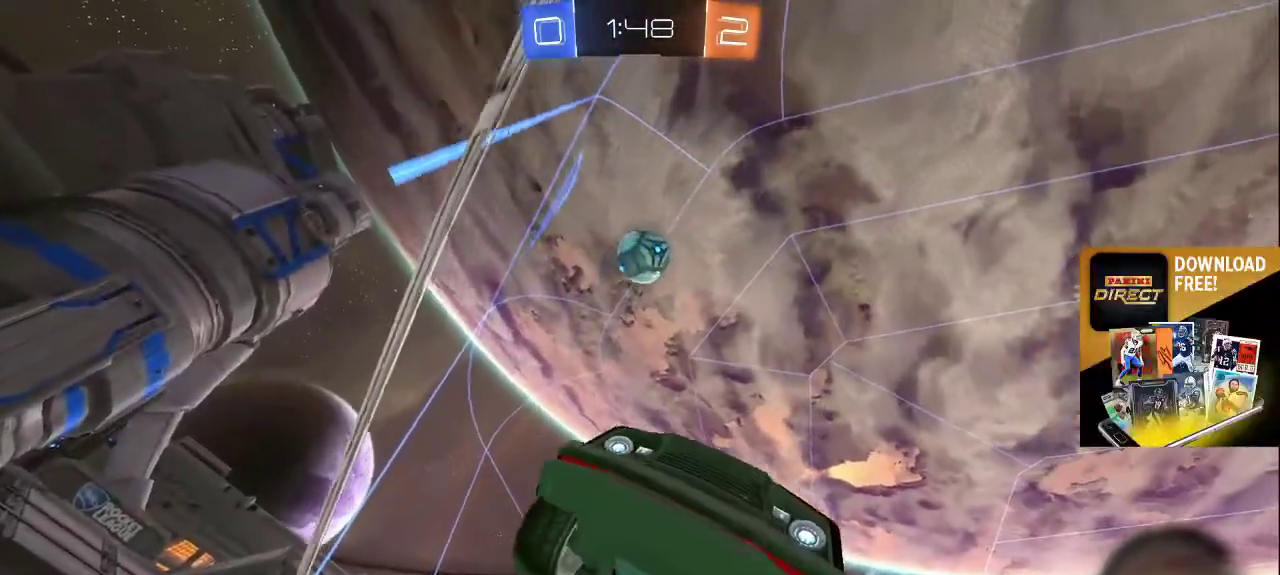
{"buttons": [], "left_stick": "center", "right_stick": "center", "events": []}
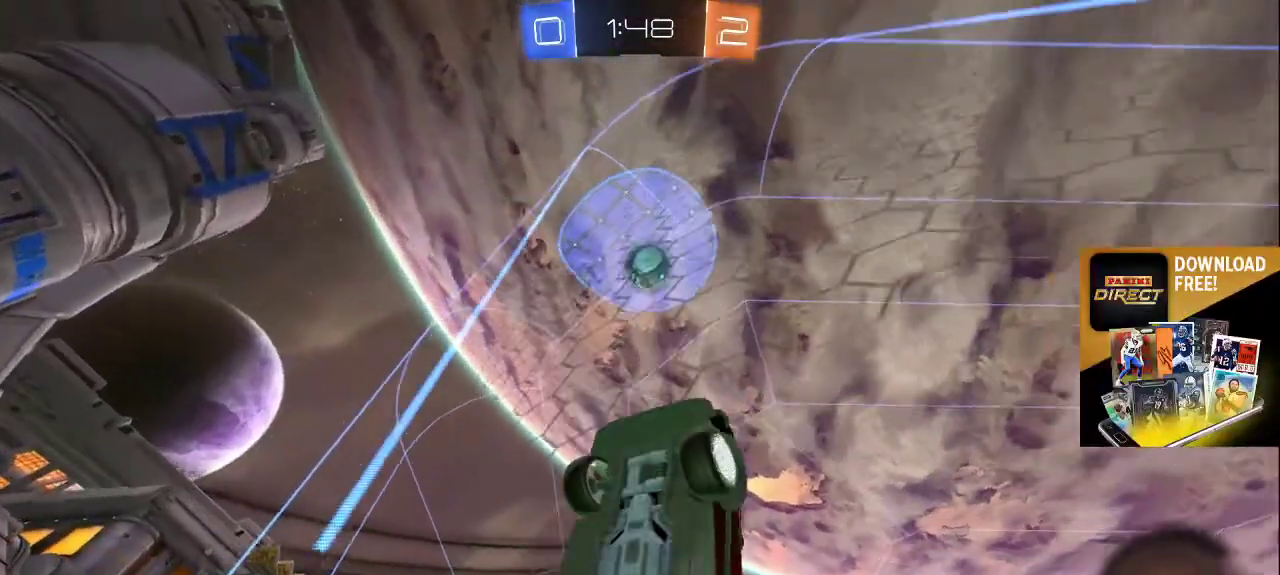
{"buttons": [], "left_stick": "center", "right_stick": "center", "events": [[300, "CROSS", "down"], [433, "CROSS", "up"]]}
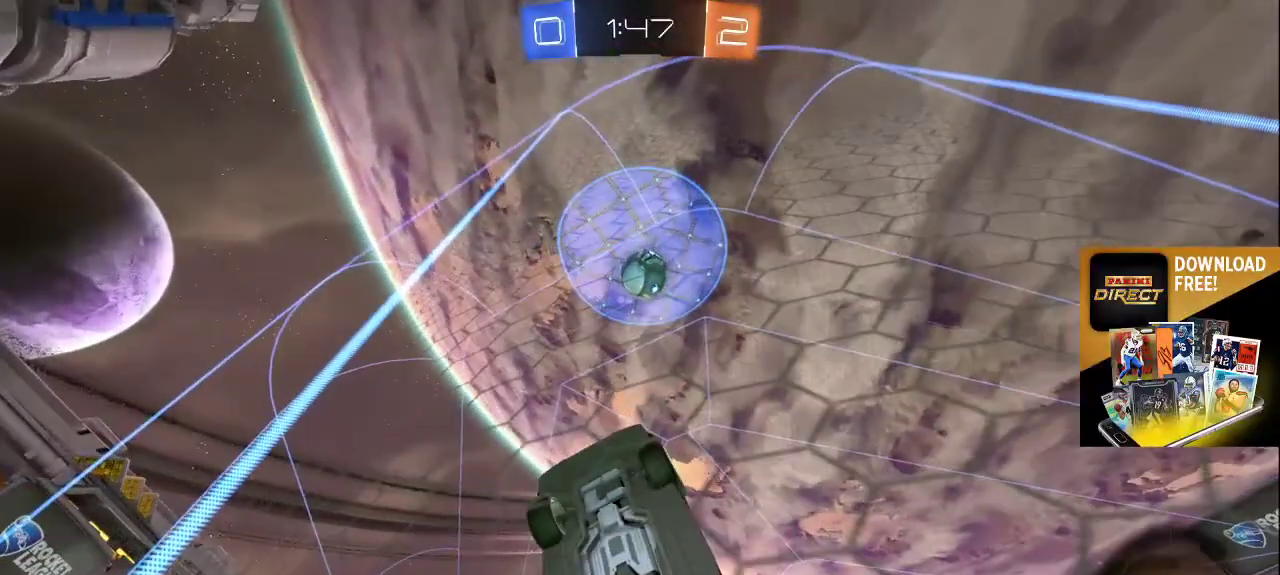
{"buttons": [], "left_stick": "center", "right_stick": "center", "events": []}
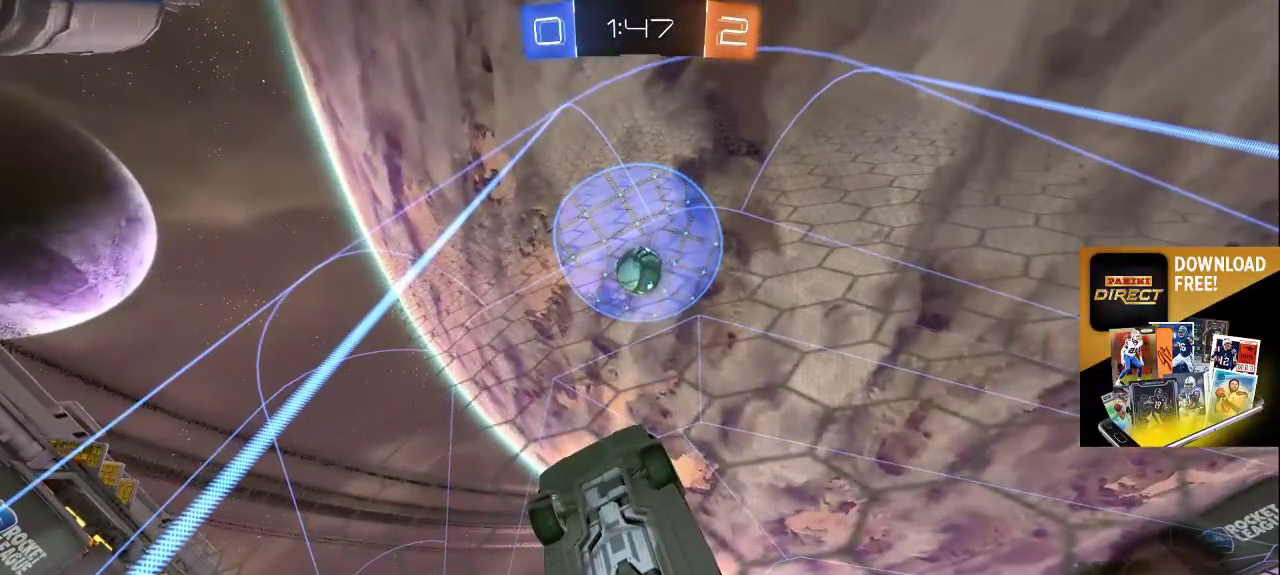
{"buttons": [], "left_stick": "center", "right_stick": "center", "events": []}
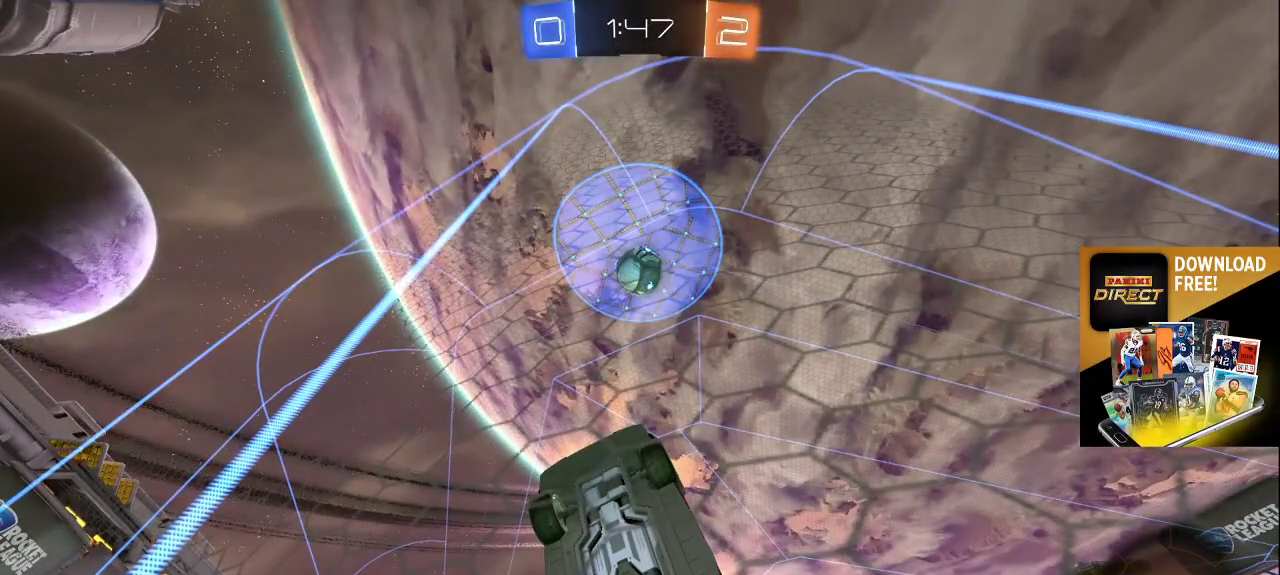
{"buttons": [], "left_stick": "center", "right_stick": "center", "events": []}
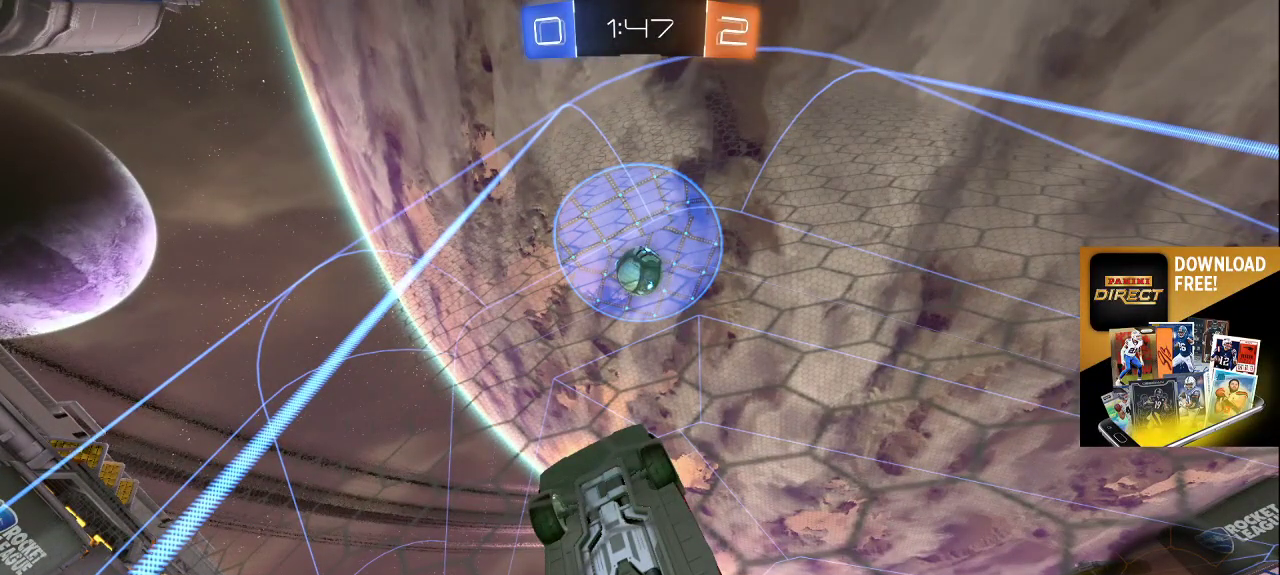
{"buttons": [], "left_stick": "center", "right_stick": "center", "events": []}
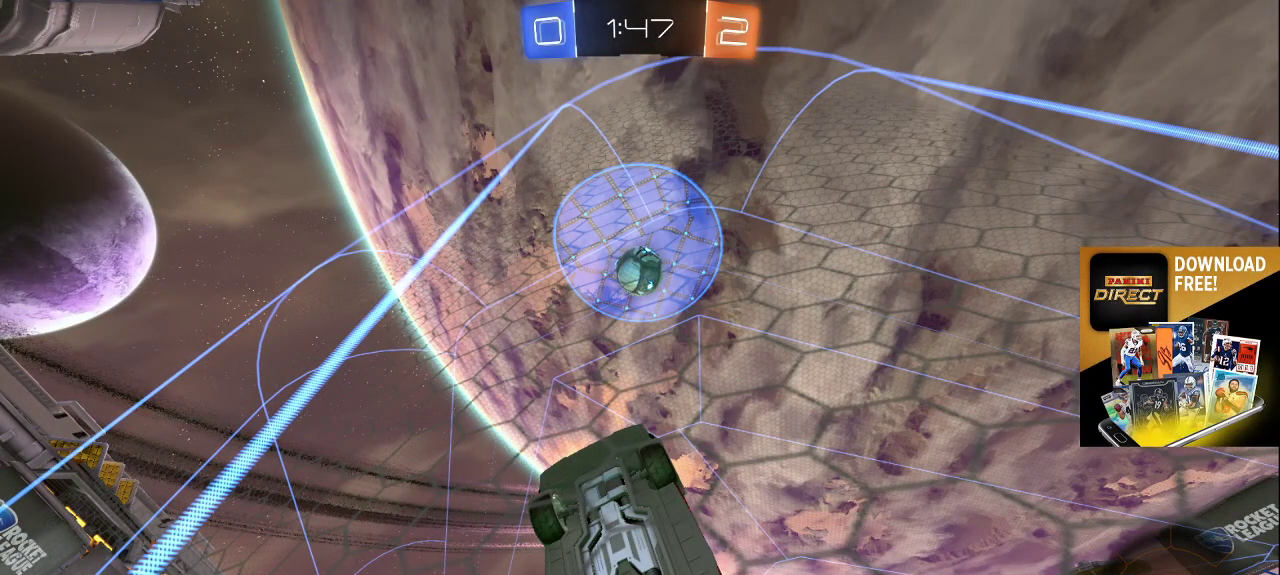
{"buttons": [], "left_stick": "center", "right_stick": "center", "events": []}
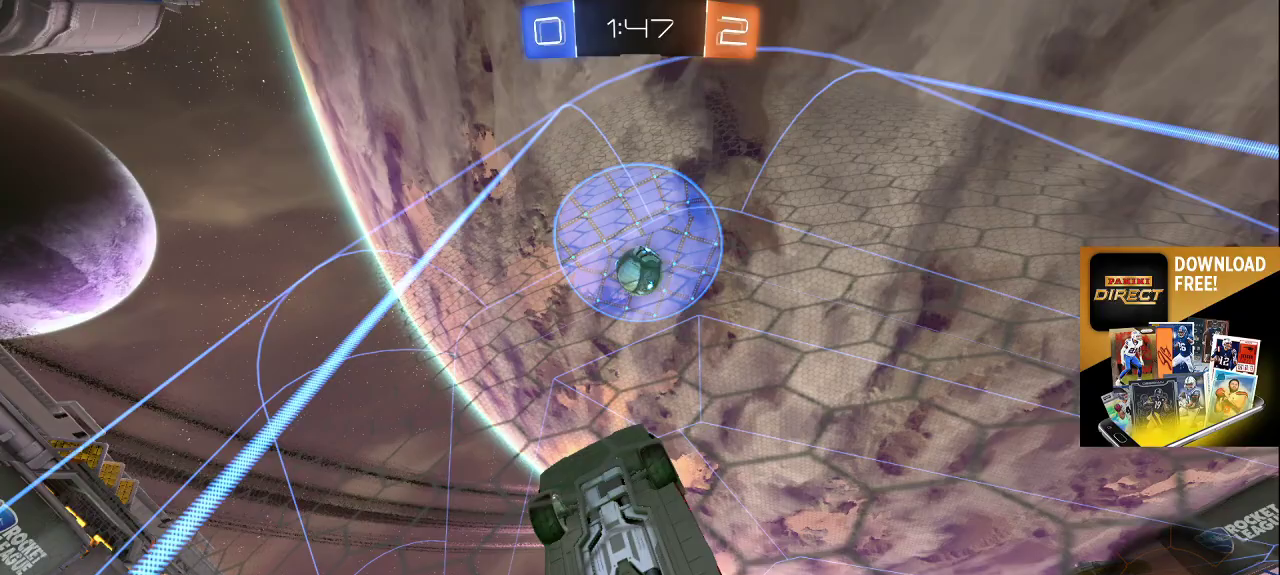
{"buttons": [], "left_stick": "center", "right_stick": "center", "events": []}
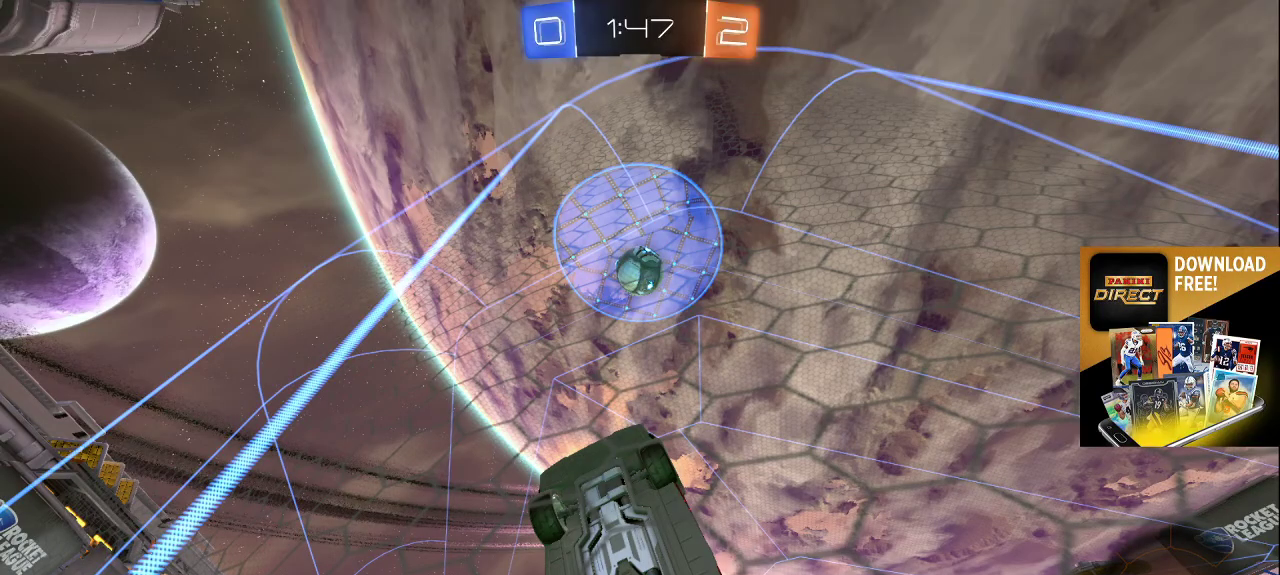
{"buttons": [], "left_stick": "center", "right_stick": "center", "events": []}